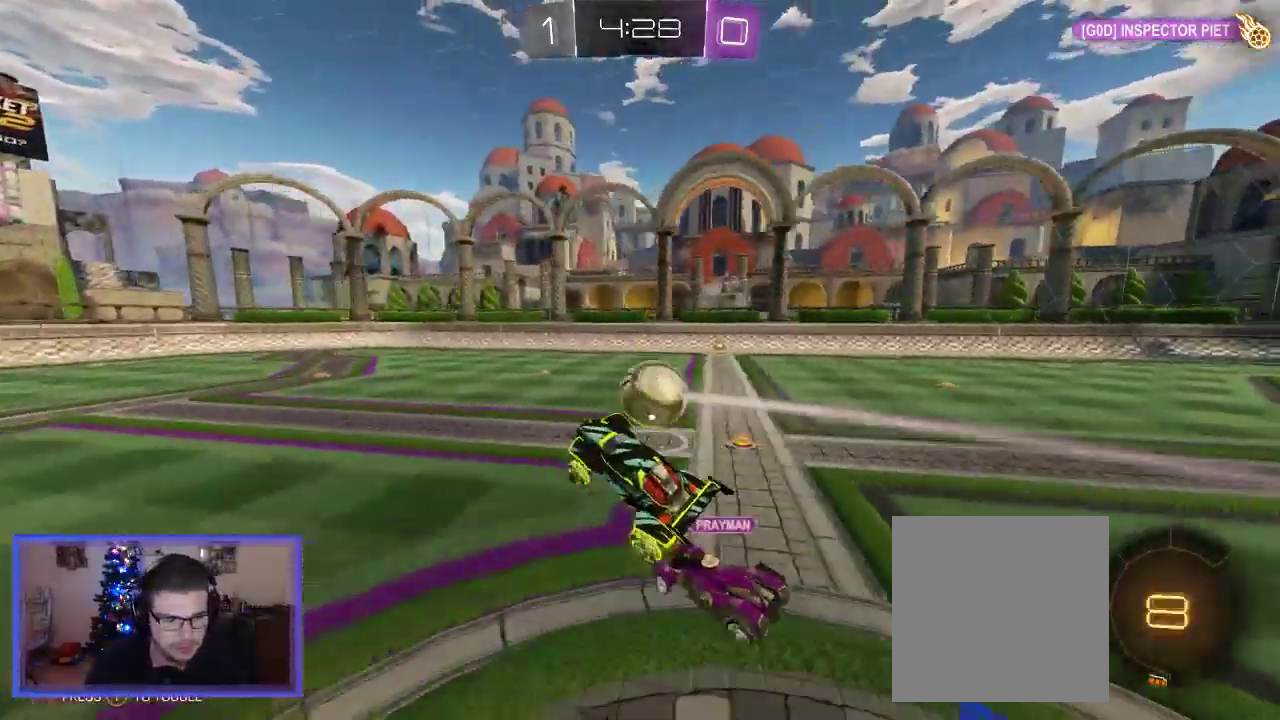
Gameplay with a controller (Xbox layout); each line is a JSON object with the inputs held at the frame after it (dt_ms = milliseconds from this image to that frame). "events" lists button and stick changes between this image and that frame as [ms after this image, input, new state], when the widget could be followed in between.
{"dt_ms": 500, "buttons": ["R2"], "left_stick": "right", "right_stick": "center", "events": [[233, "left_stick", "right"]]}
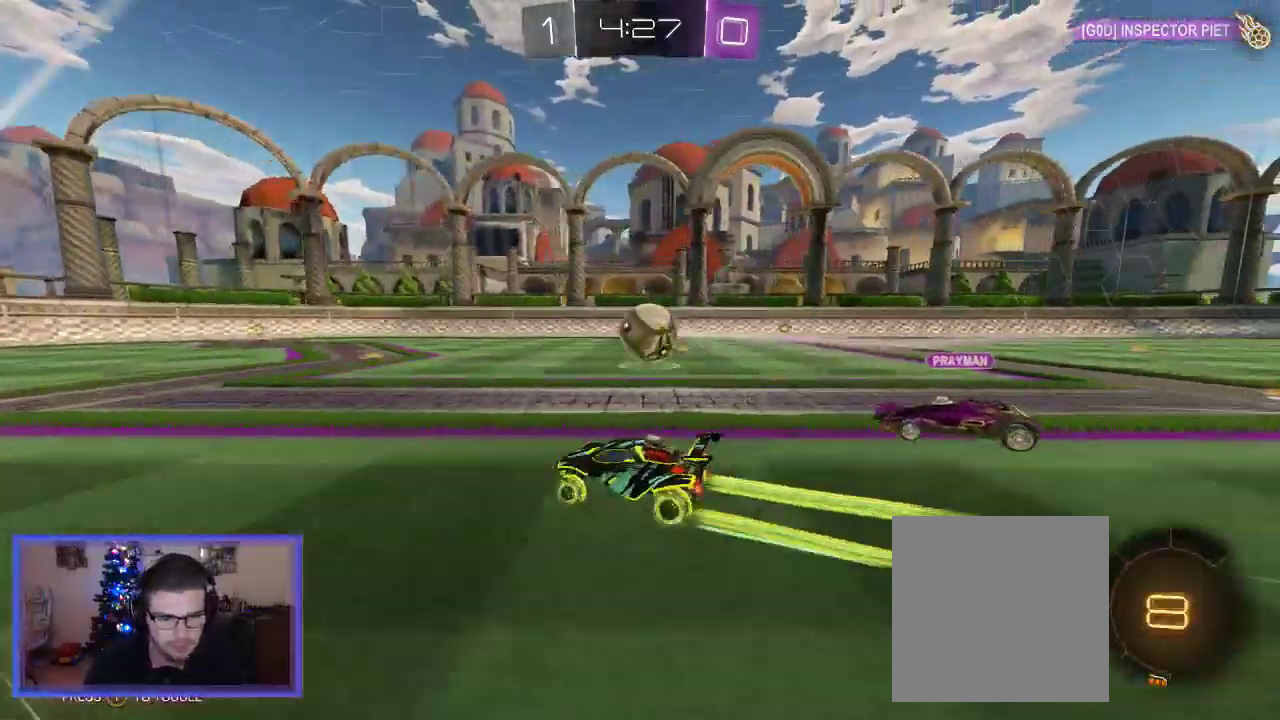
{"dt_ms": 500, "buttons": ["B", "R2"], "left_stick": "center", "right_stick": "center", "events": [[150, "B", "down"], [417, "left_stick", "center"]]}
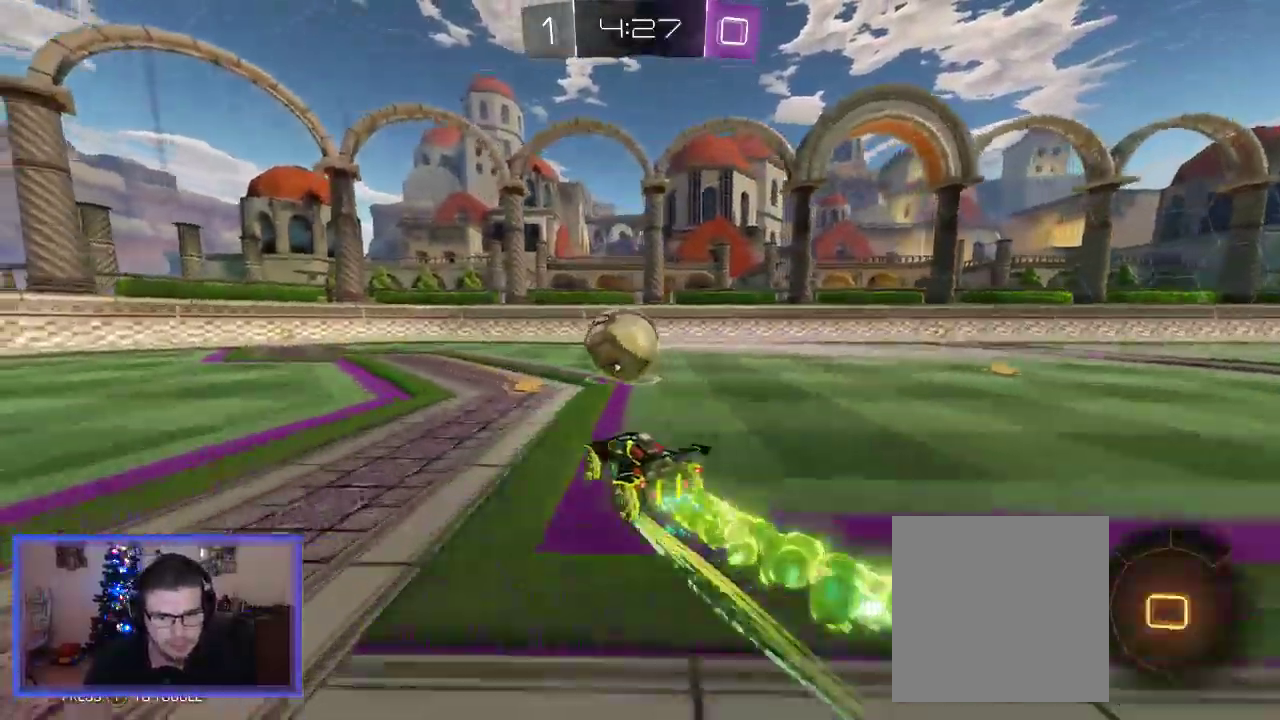
{"dt_ms": 500, "buttons": ["R2"], "left_stick": "up-left", "right_stick": "center", "events": [[17, "left_stick", "right"], [83, "left_stick", "center"], [183, "left_stick", "left"], [250, "B", "up"], [400, "left_stick", "up-left"]]}
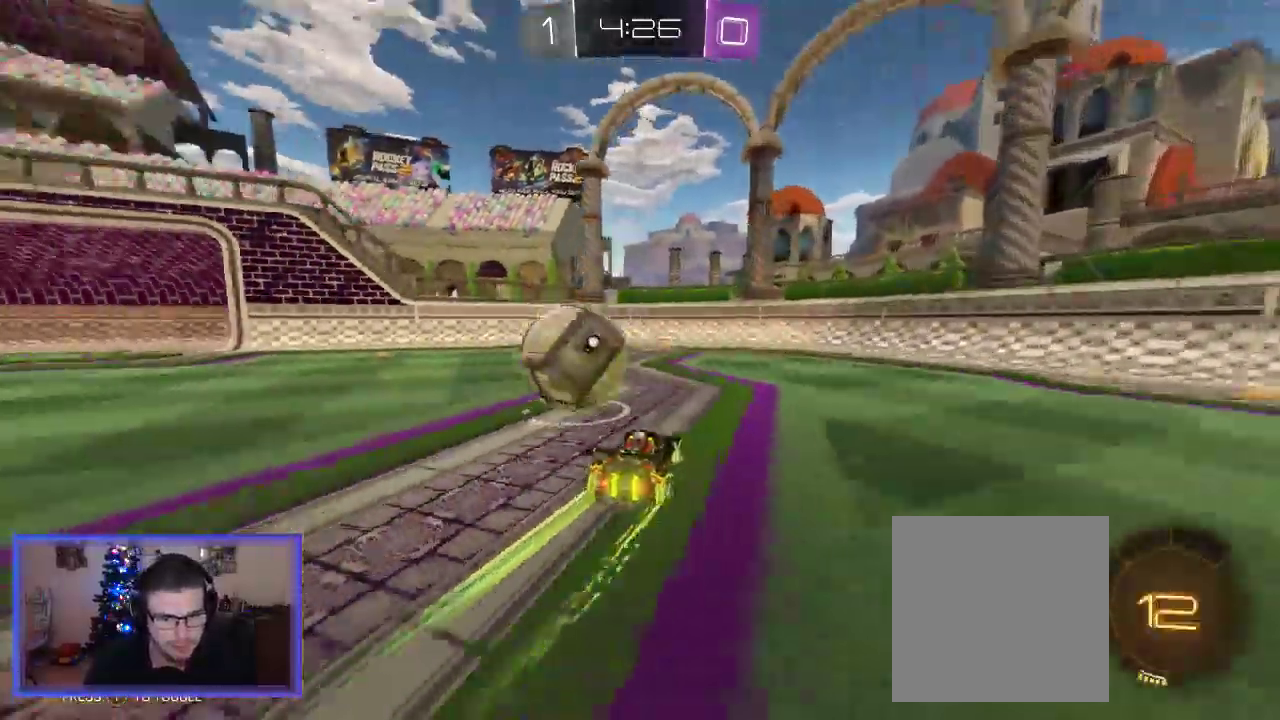
{"dt_ms": 500, "buttons": ["R2"], "left_stick": "center", "right_stick": "center", "events": [[50, "left_stick", "center"], [217, "left_stick", "left"], [450, "left_stick", "center"]]}
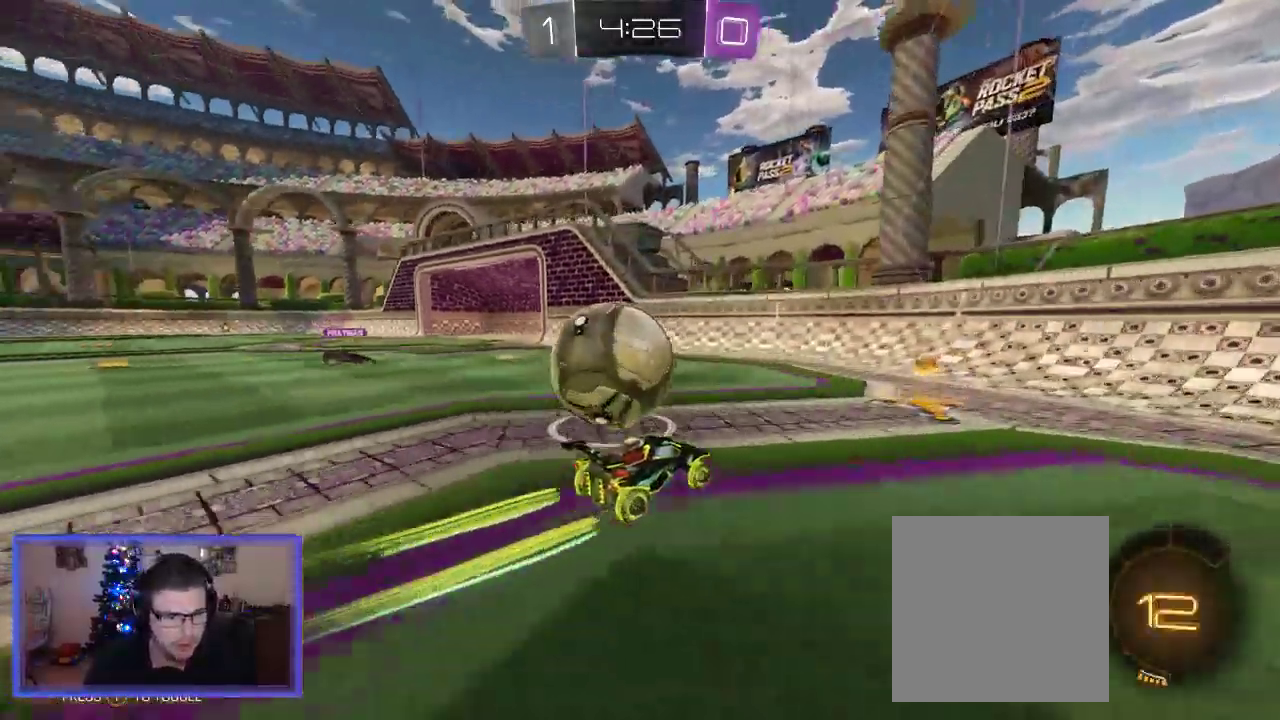
{"dt_ms": 500, "buttons": ["R2"], "left_stick": "left", "right_stick": "center", "events": [[17, "left_stick", "right"], [183, "left_stick", "center"], [483, "left_stick", "left"]]}
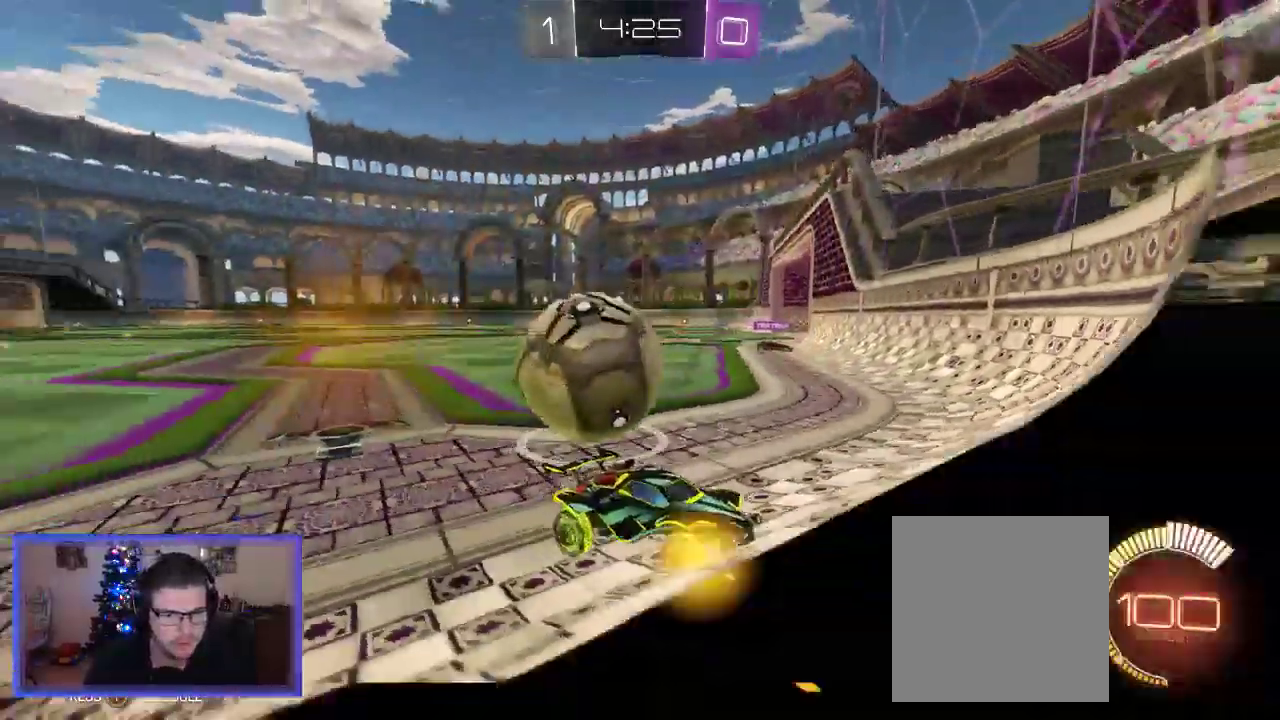
{"dt_ms": 500, "buttons": ["L2"], "left_stick": "center", "right_stick": "center", "events": [[117, "L2", "down"], [117, "R2", "up"], [283, "left_stick", "up-left"], [400, "left_stick", "center"]]}
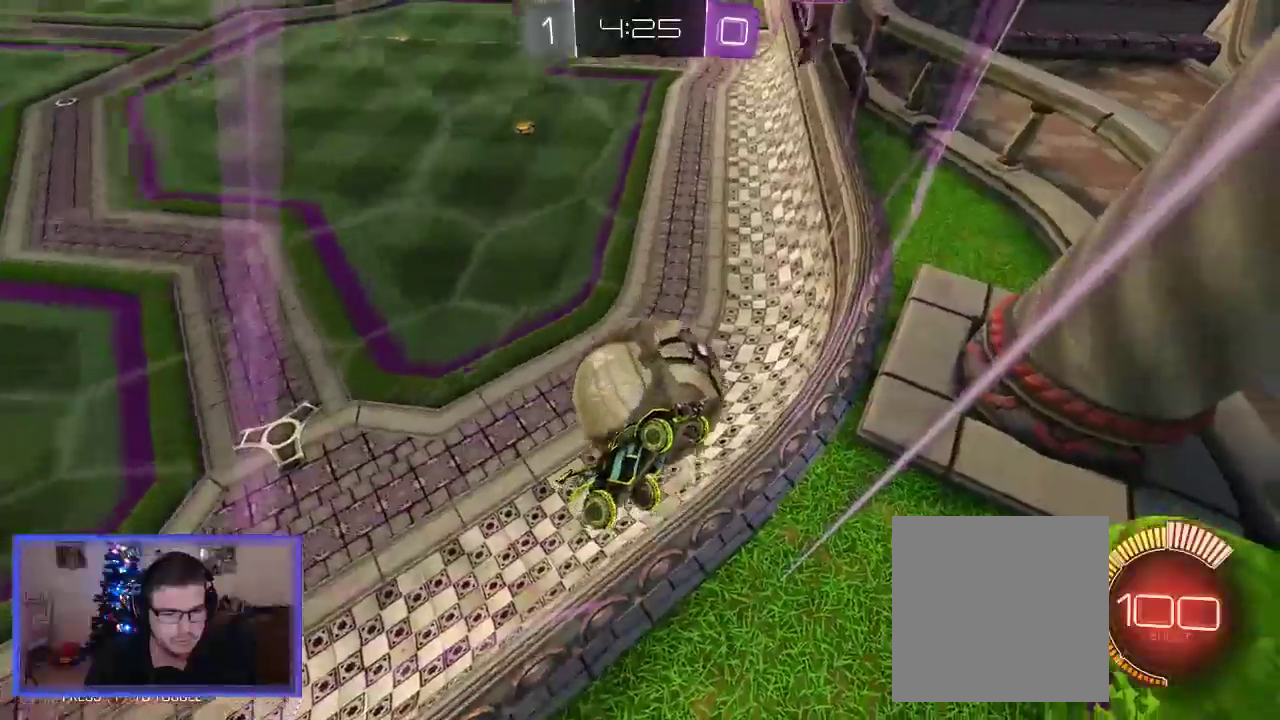
{"dt_ms": 500, "buttons": ["B", "R2"], "left_stick": "left", "right_stick": "center", "events": [[50, "R2", "down"], [50, "left_stick", "left"], [117, "L2", "up"], [383, "B", "down"]]}
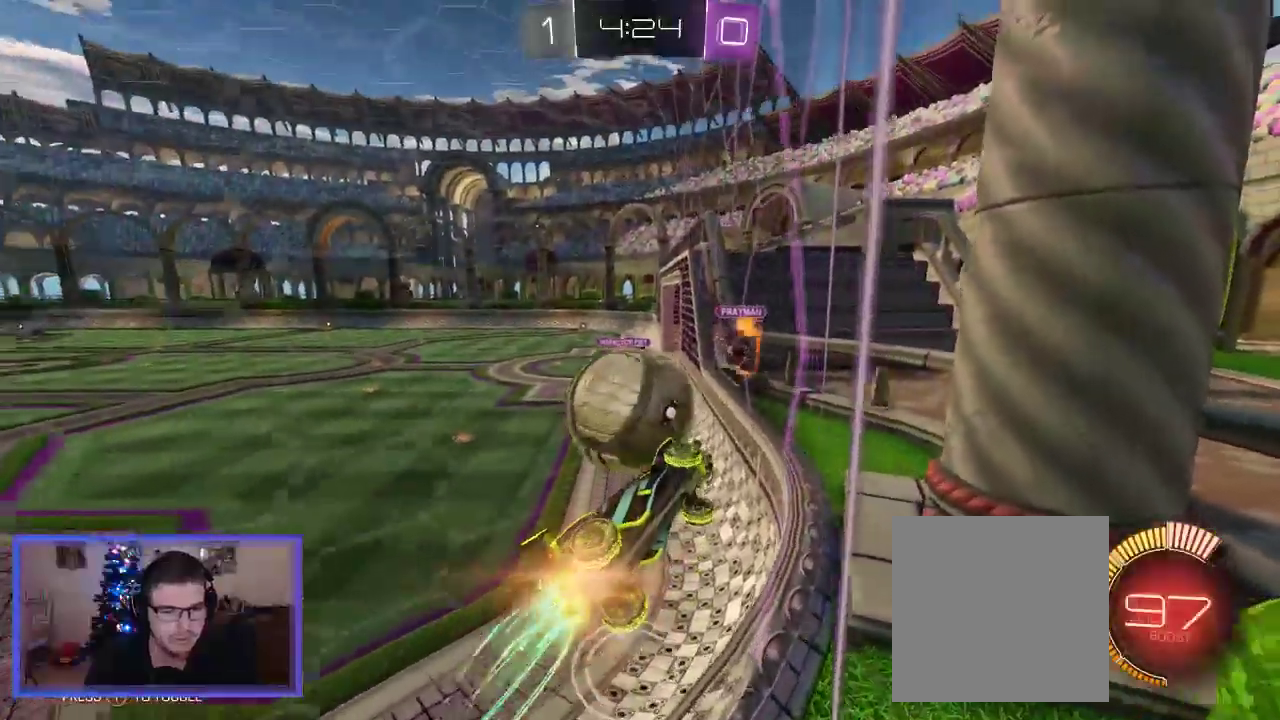
{"dt_ms": 1000, "buttons": ["R2"], "left_stick": "left", "right_stick": "center"}
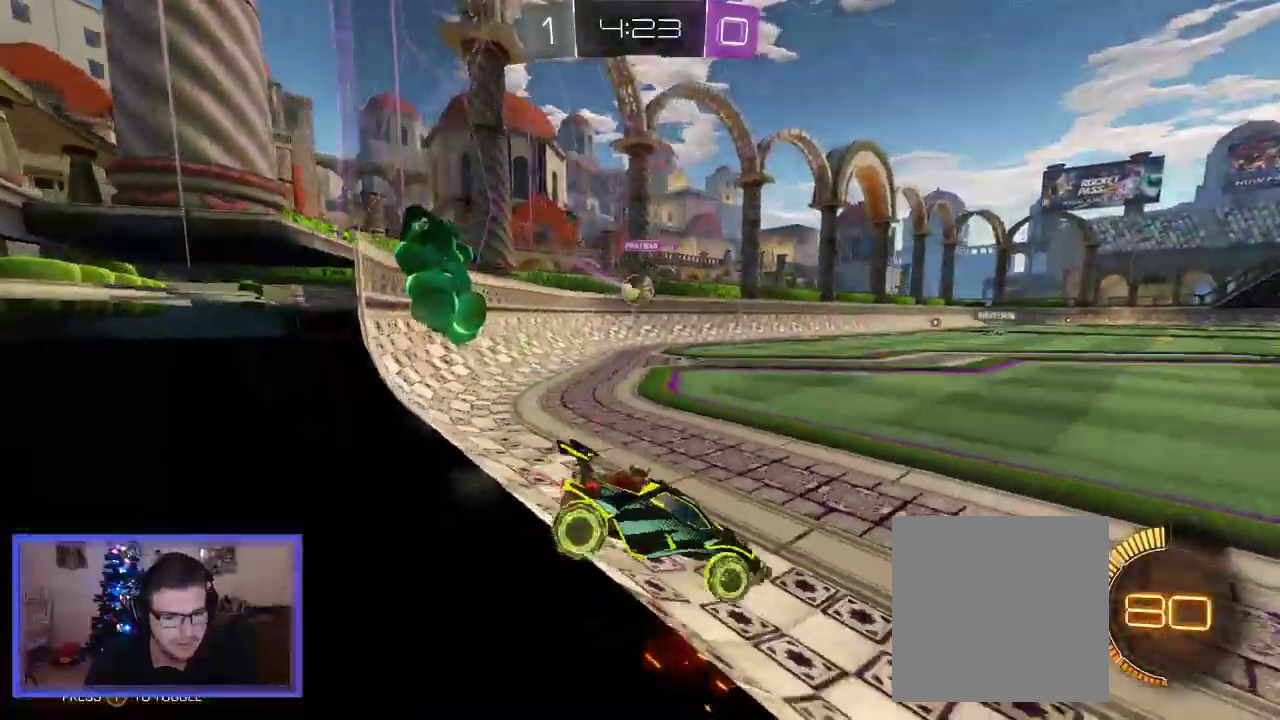
{"dt_ms": 500, "buttons": ["R2"], "left_stick": "up", "right_stick": "center", "events": [[183, "left_stick", "center"], [350, "A", "down"], [350, "left_stick", "up"], [483, "A", "up"]]}
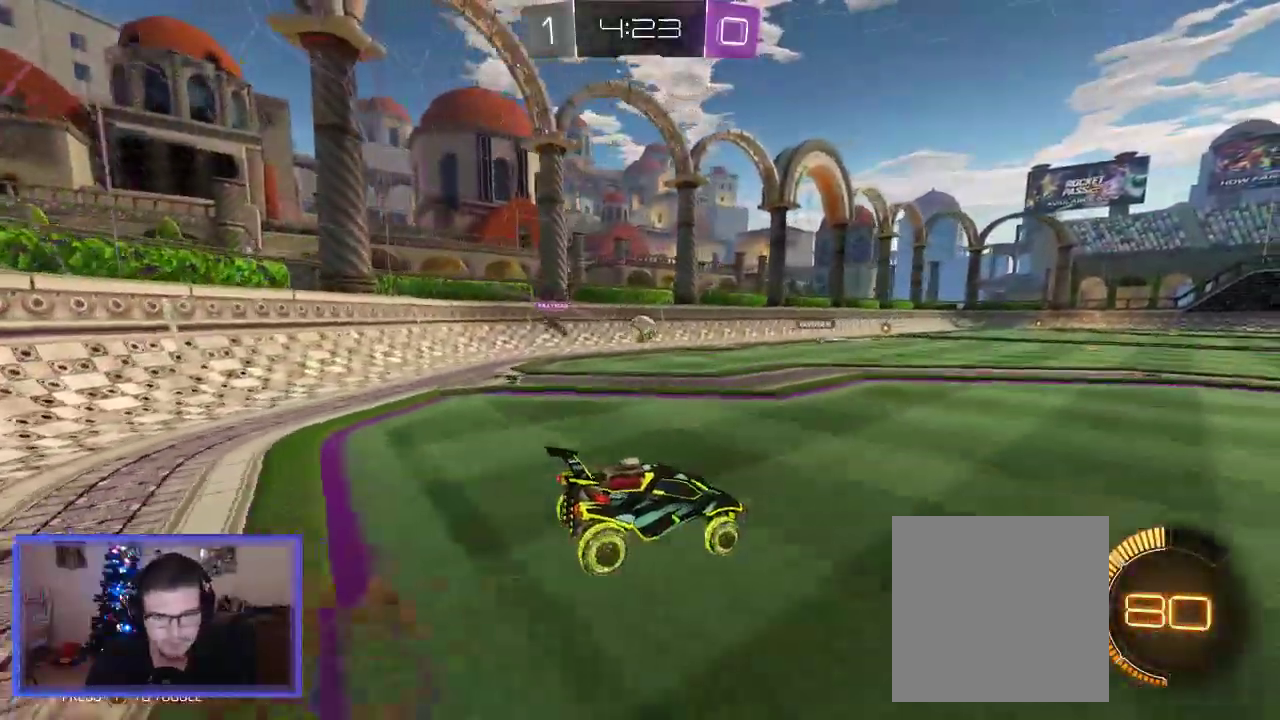
{"dt_ms": 500, "buttons": ["R2"], "left_stick": "center", "right_stick": "center", "events": [[83, "A", "down"], [217, "A", "up"], [417, "left_stick", "center"]]}
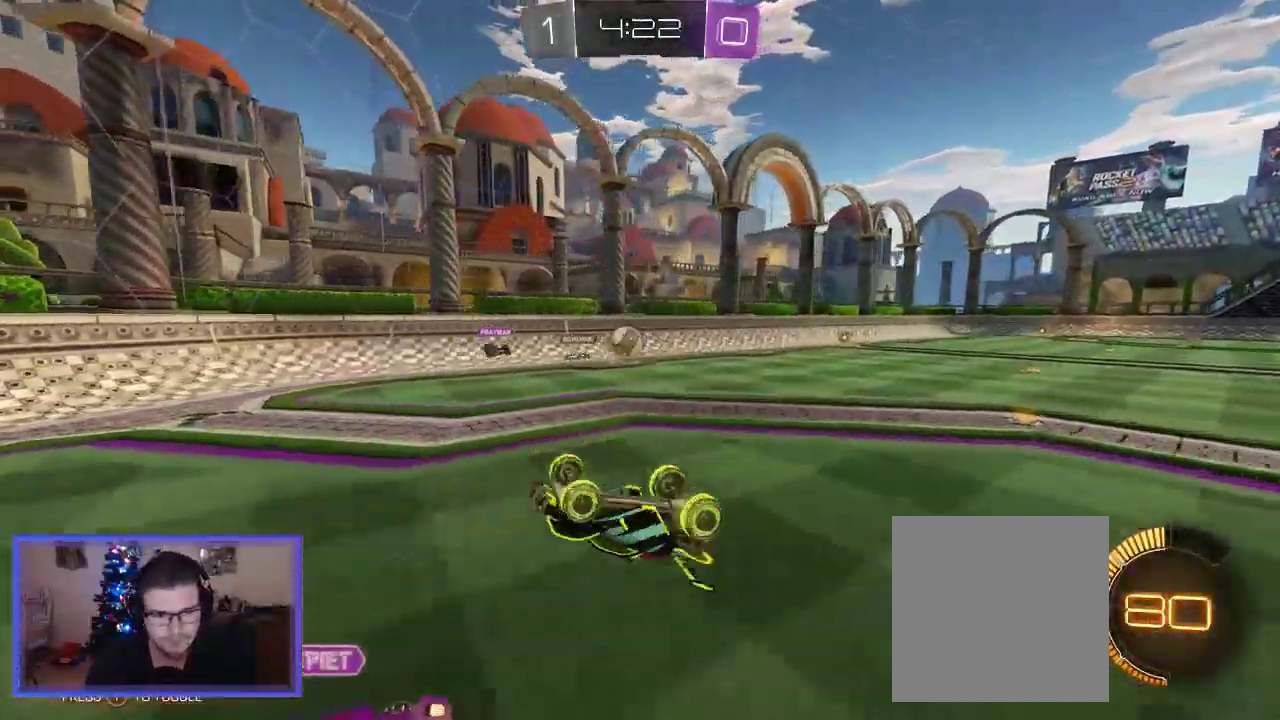
{"dt_ms": 500, "buttons": ["R2"], "left_stick": "center", "right_stick": "center", "events": []}
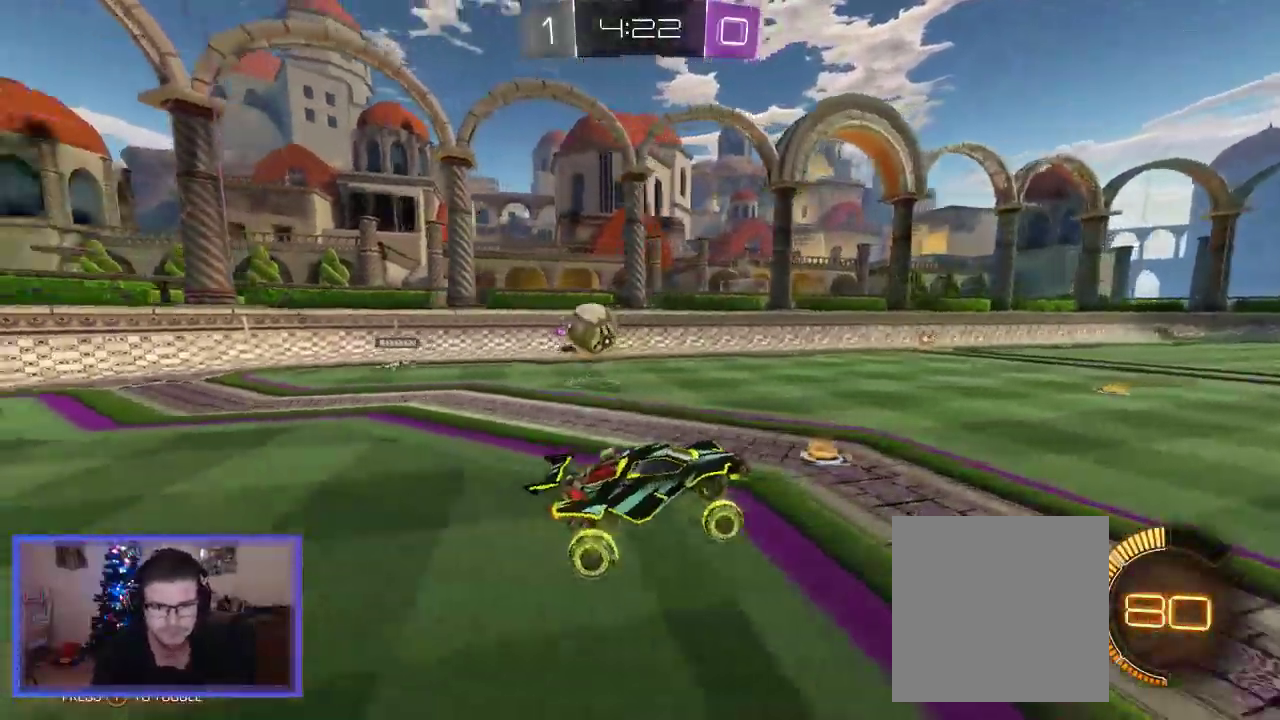
{"dt_ms": 500, "buttons": ["R2"], "left_stick": "center", "right_stick": "center", "events": []}
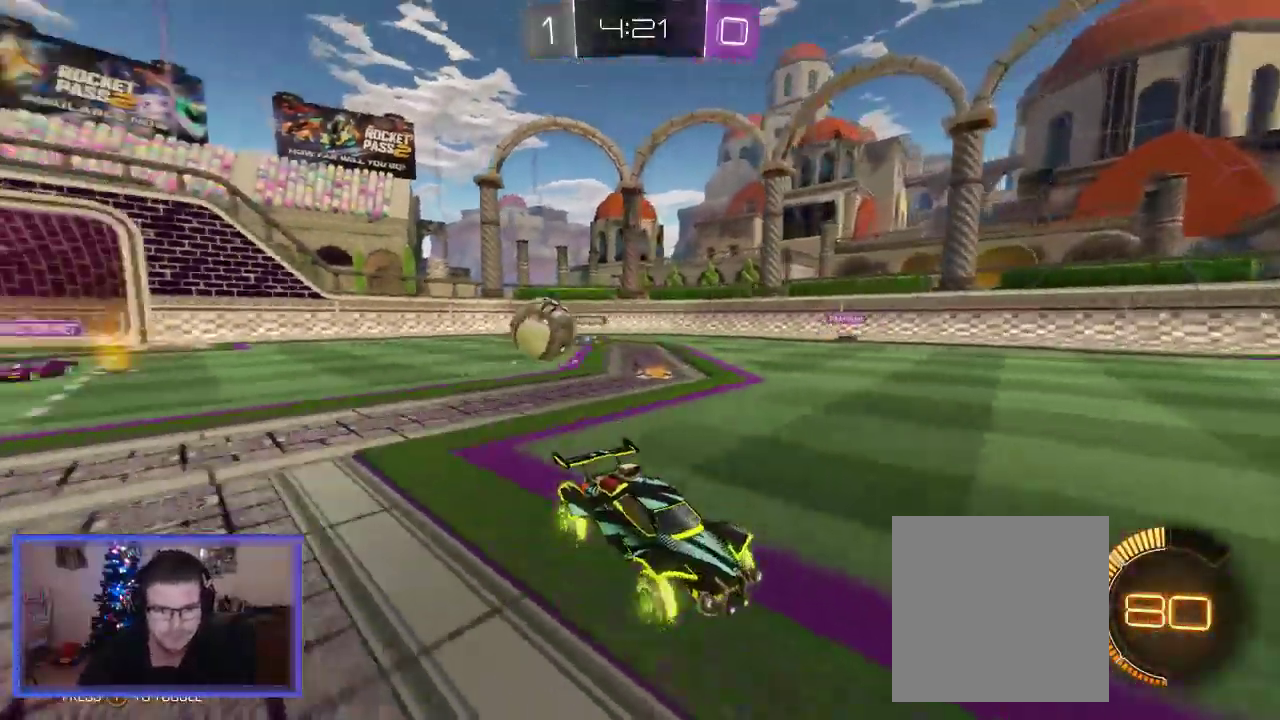
{"dt_ms": 500, "buttons": ["R2"], "left_stick": "left", "right_stick": "center", "events": [[450, "left_stick", "left"]]}
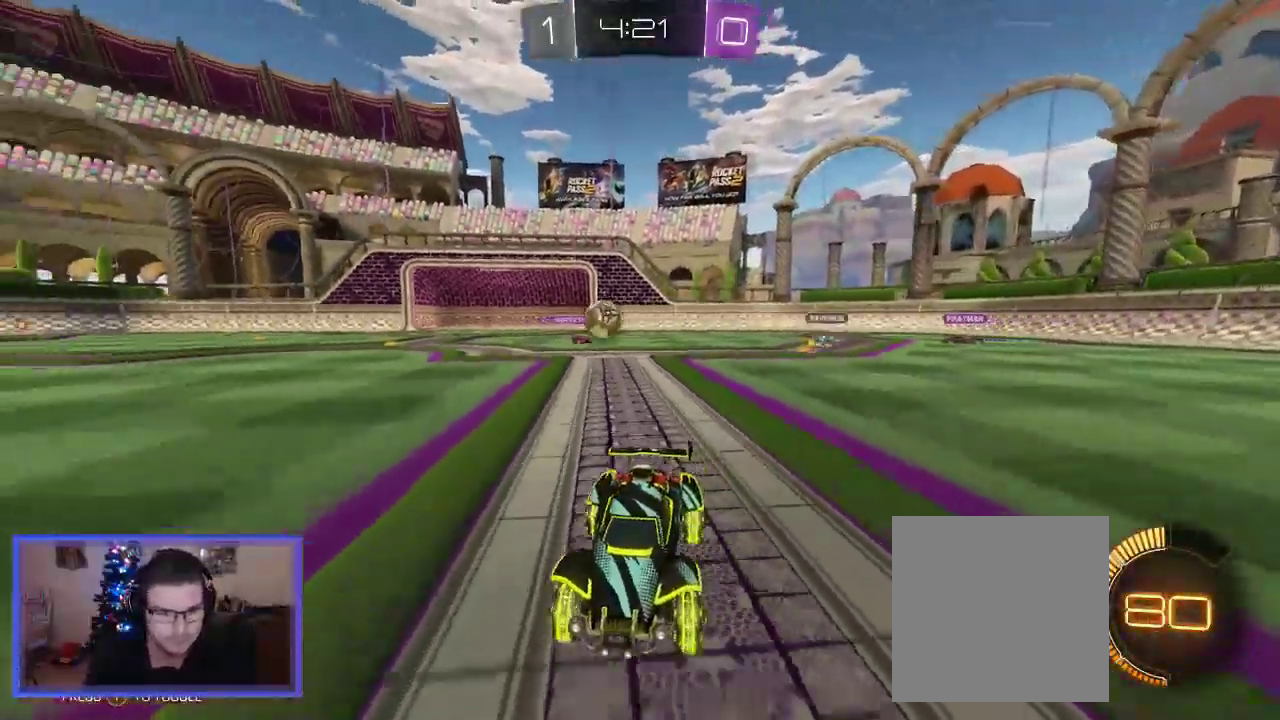
{"dt_ms": 500, "buttons": ["R2"], "left_stick": "right", "right_stick": "center", "events": [[150, "left_stick", "center"], [483, "left_stick", "right"]]}
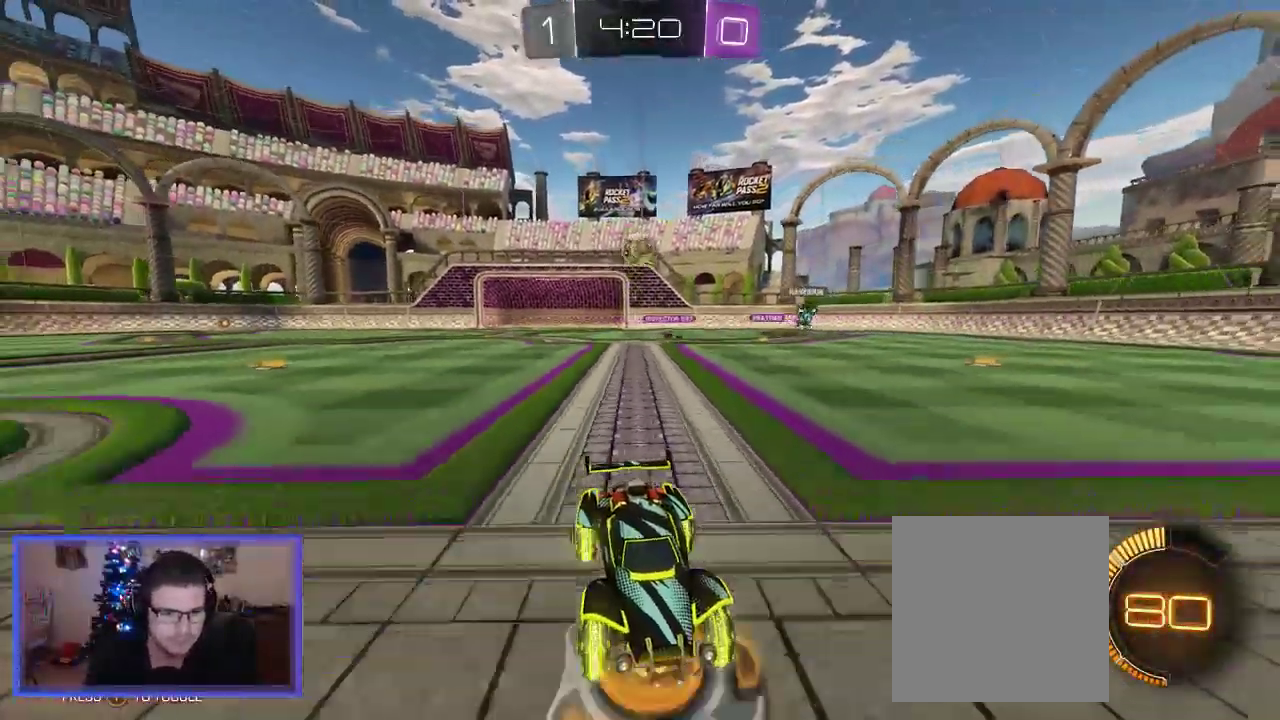
{"dt_ms": 500, "buttons": ["R2"], "left_stick": "center", "right_stick": "center", "events": [[450, "left_stick", "center"]]}
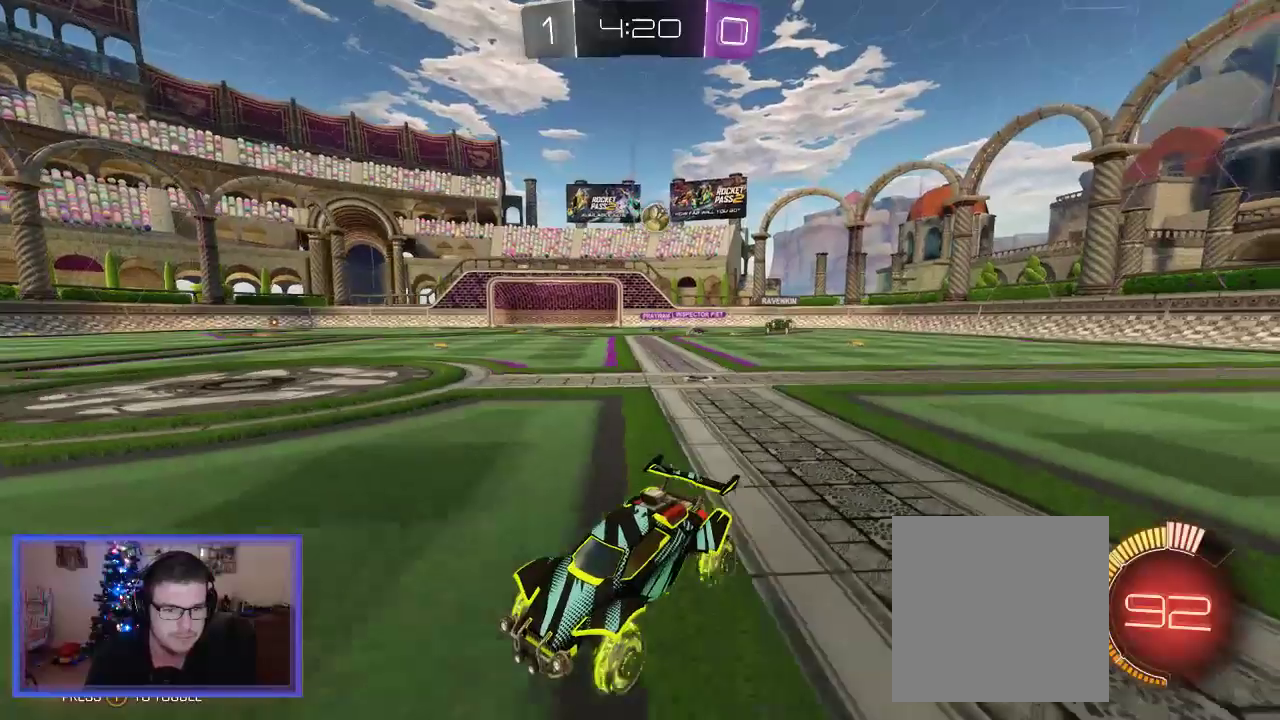
{"dt_ms": 500, "buttons": ["R2"], "left_stick": "center", "right_stick": "center", "events": [[117, "left_stick", "left"], [317, "left_stick", "center"]]}
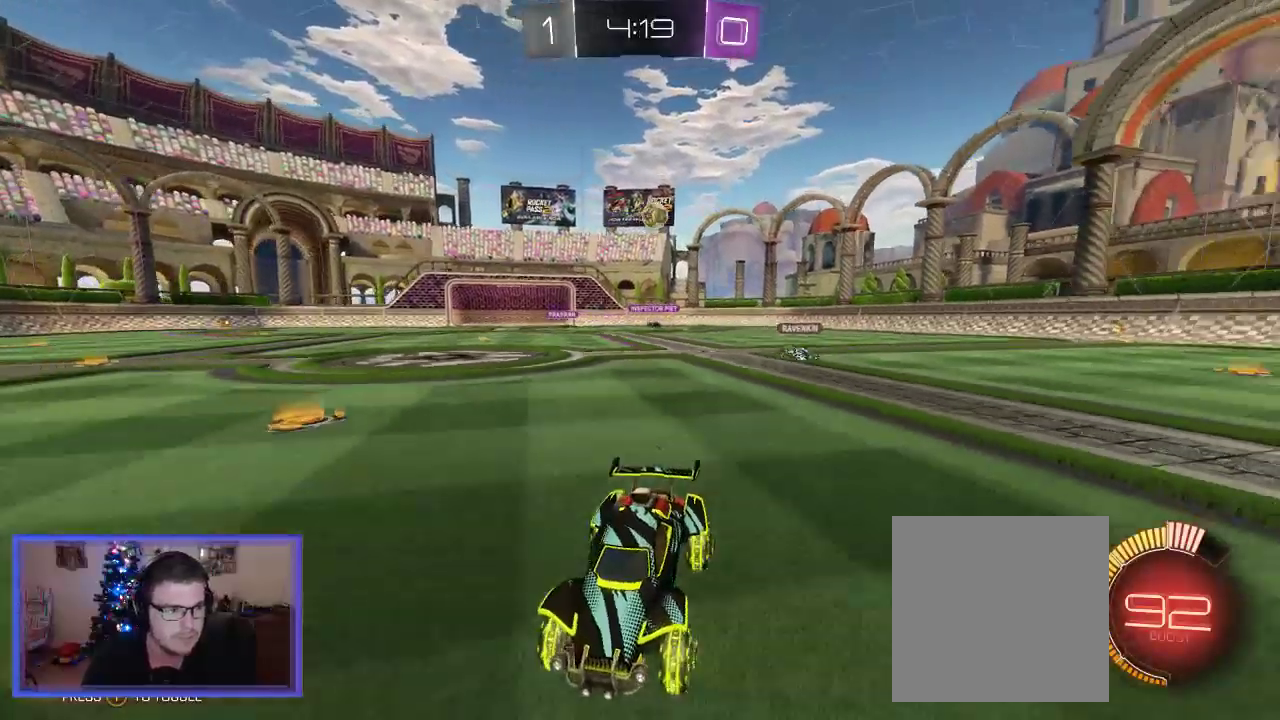
{"dt_ms": 500, "buttons": ["R2"], "left_stick": "left", "right_stick": "center", "events": [[83, "left_stick", "right"], [133, "left_stick", "down-right"], [283, "left_stick", "center"], [350, "left_stick", "left"]]}
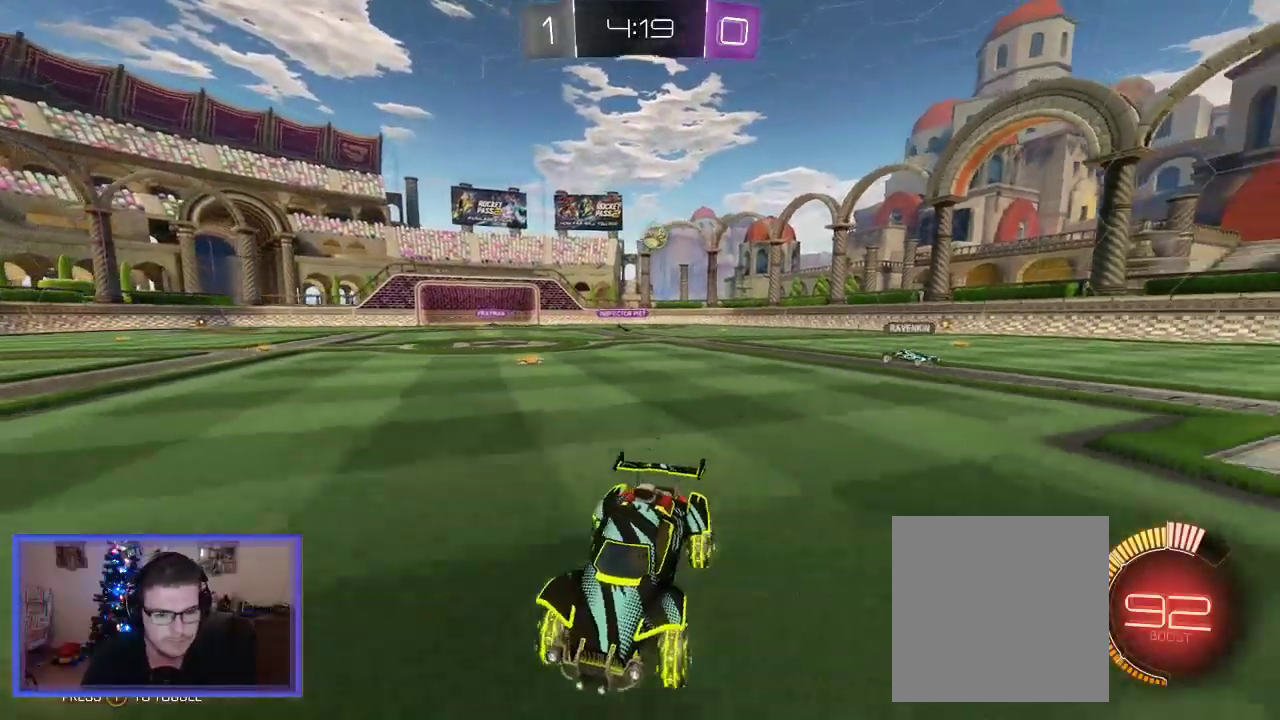
{"dt_ms": 500, "buttons": ["R2"], "left_stick": "left", "right_stick": "center", "events": [[250, "left_stick", "center"], [483, "left_stick", "left"]]}
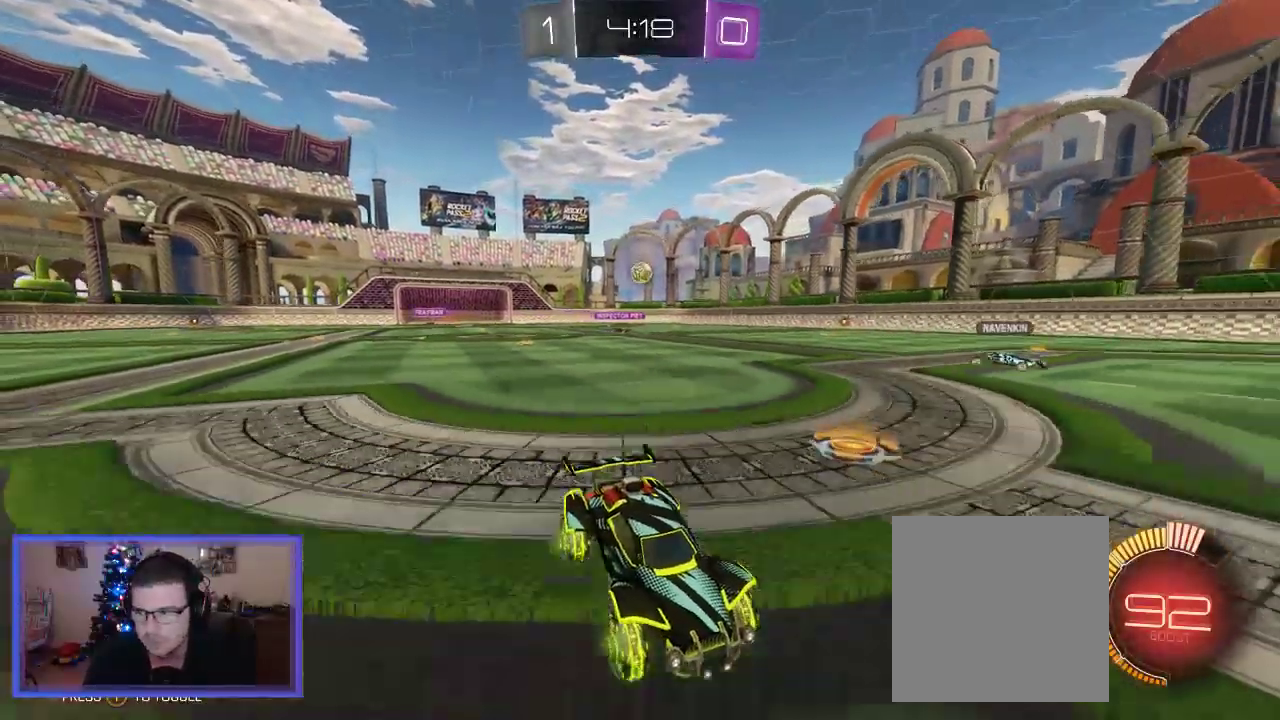
{"dt_ms": 500, "buttons": ["X"], "left_stick": "left", "right_stick": "center", "events": [[83, "X", "down"], [250, "R2", "up"]]}
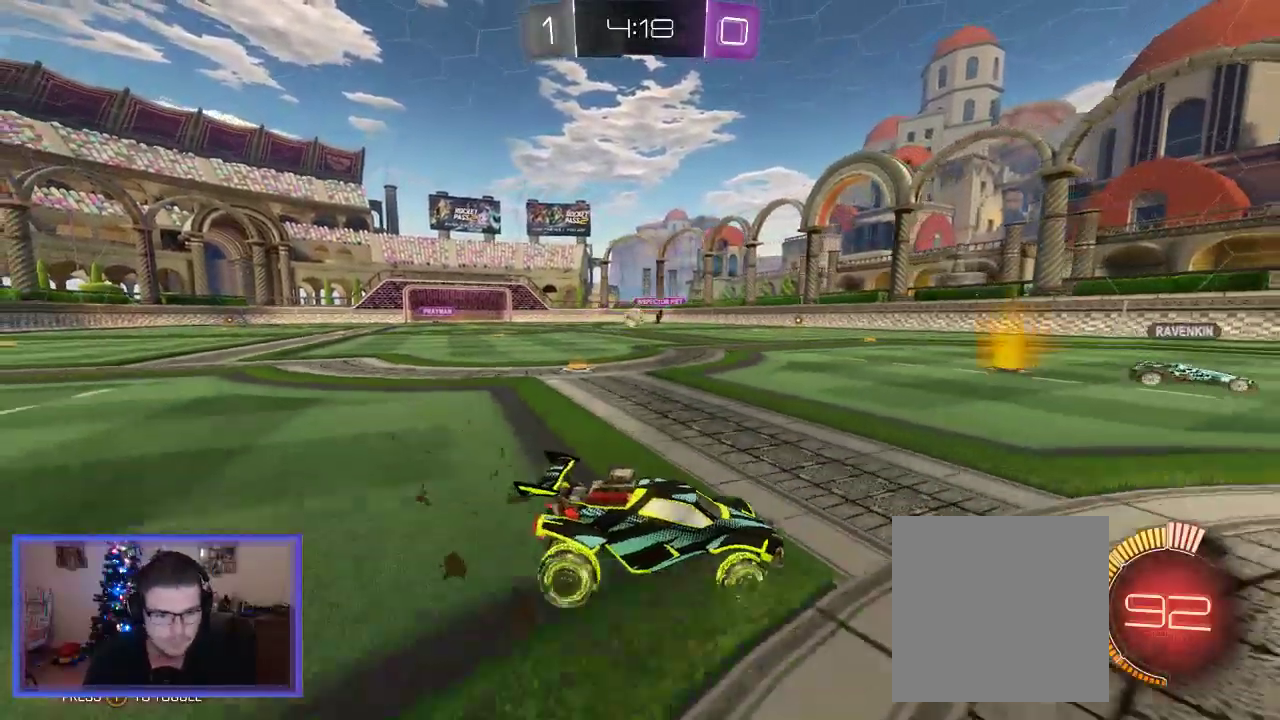
{"dt_ms": 500, "buttons": ["B", "R2"], "left_stick": "left", "right_stick": "center", "events": [[83, "X", "up"], [200, "R2", "down"], [383, "B", "down"], [417, "left_stick", "center"], [483, "left_stick", "left"]]}
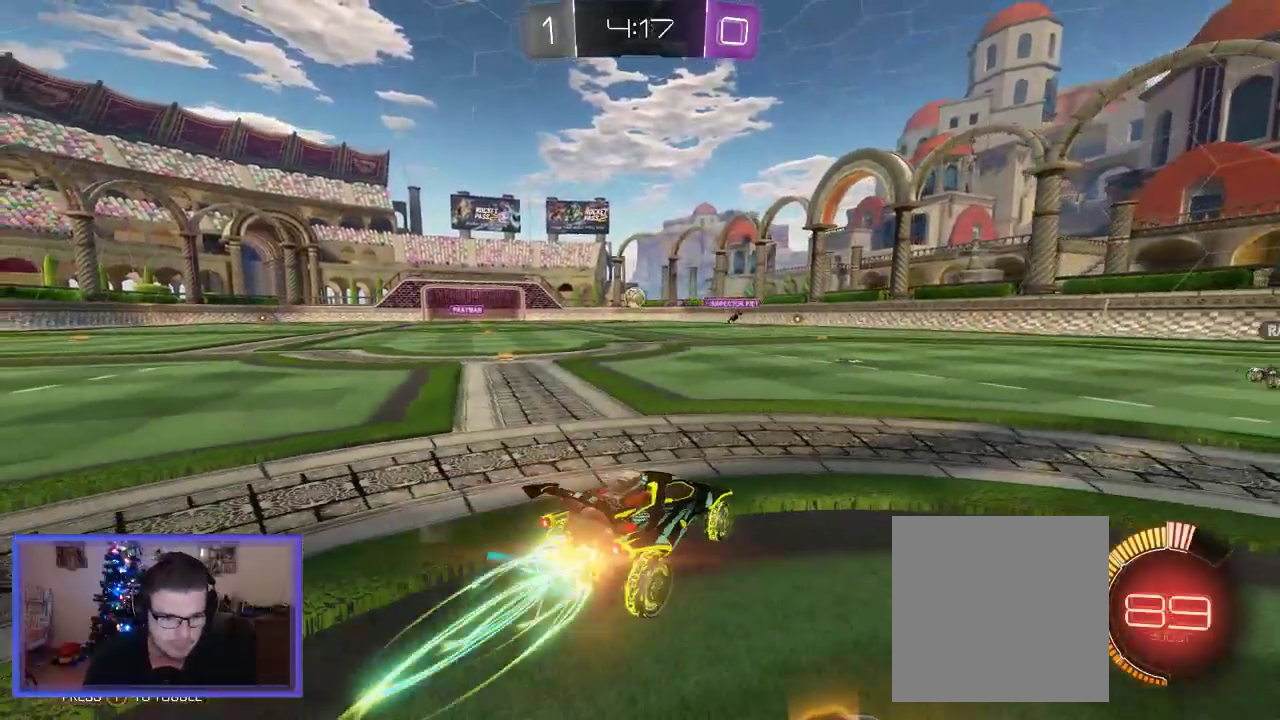
{"dt_ms": 500, "buttons": ["B", "R2"], "left_stick": "center", "right_stick": "center", "events": [[283, "left_stick", "center"]]}
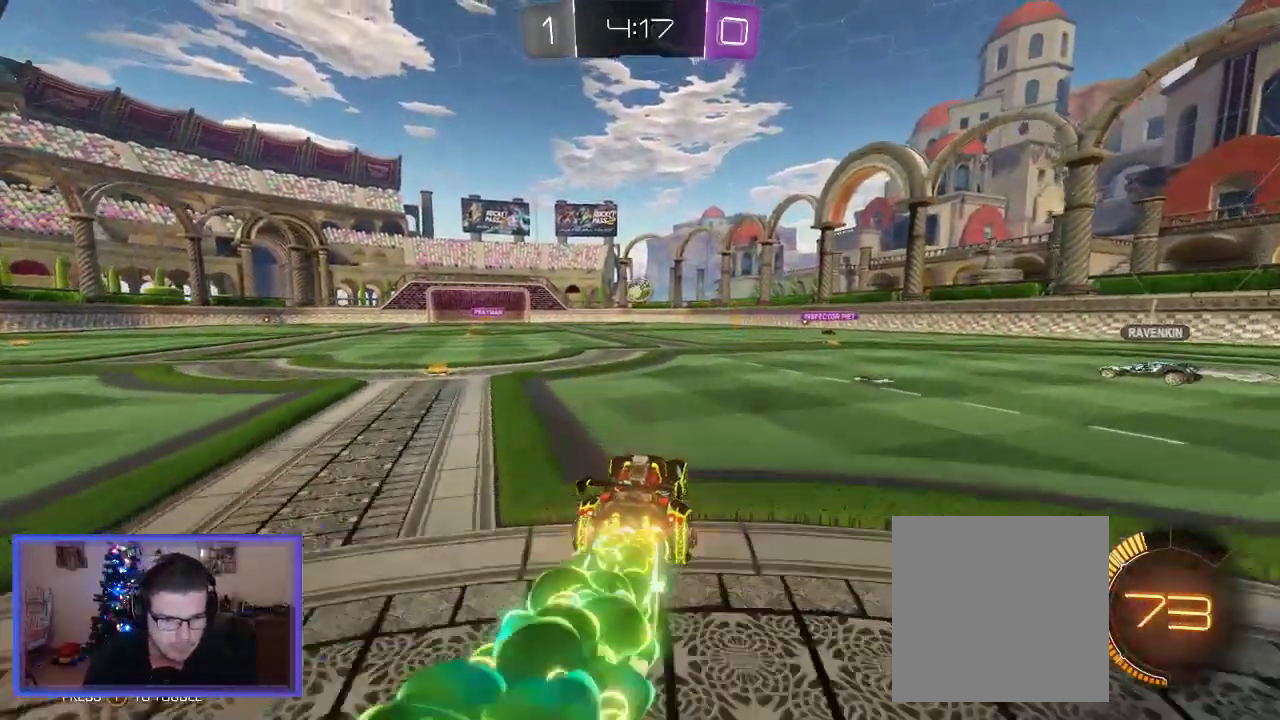
{"dt_ms": 500, "buttons": ["B", "R2"], "left_stick": "center", "right_stick": "center", "events": [[283, "left_stick", "left"], [417, "left_stick", "center"]]}
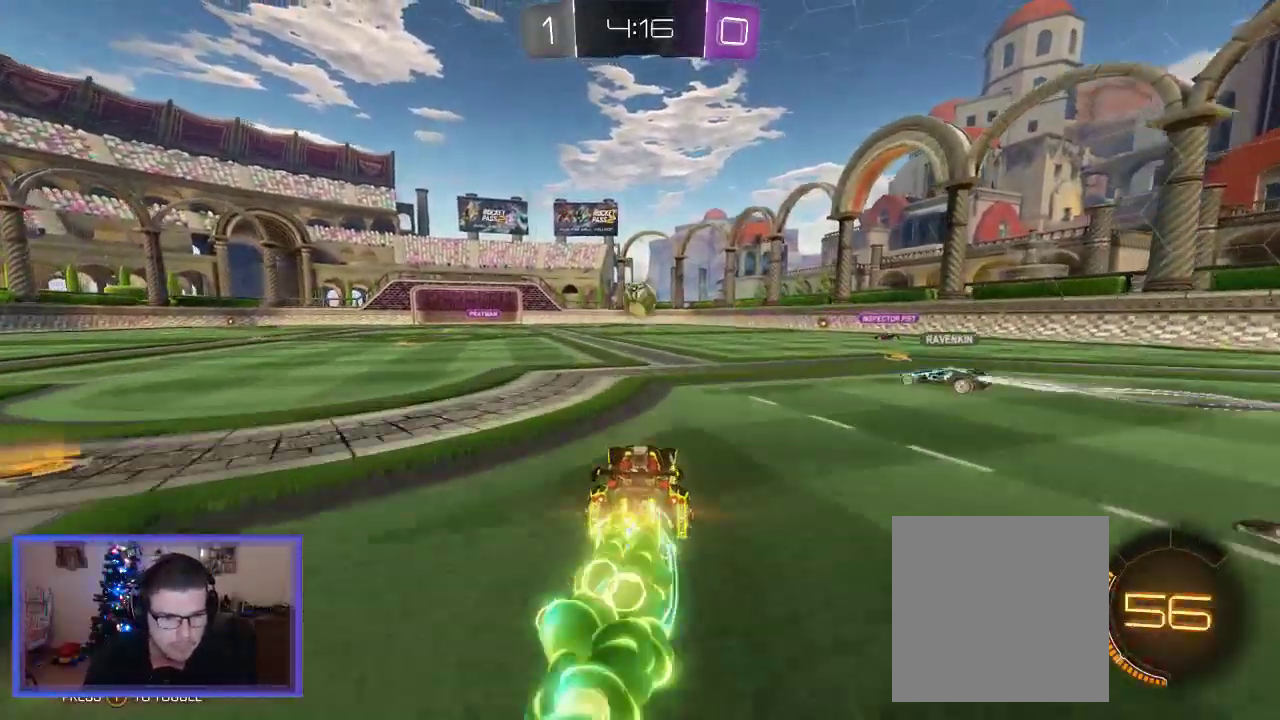
{"dt_ms": 500, "buttons": ["A", "B", "L2", "R2"], "left_stick": "left", "right_stick": "center", "events": [[283, "left_stick", "left"], [383, "A", "down"], [483, "L2", "down"]]}
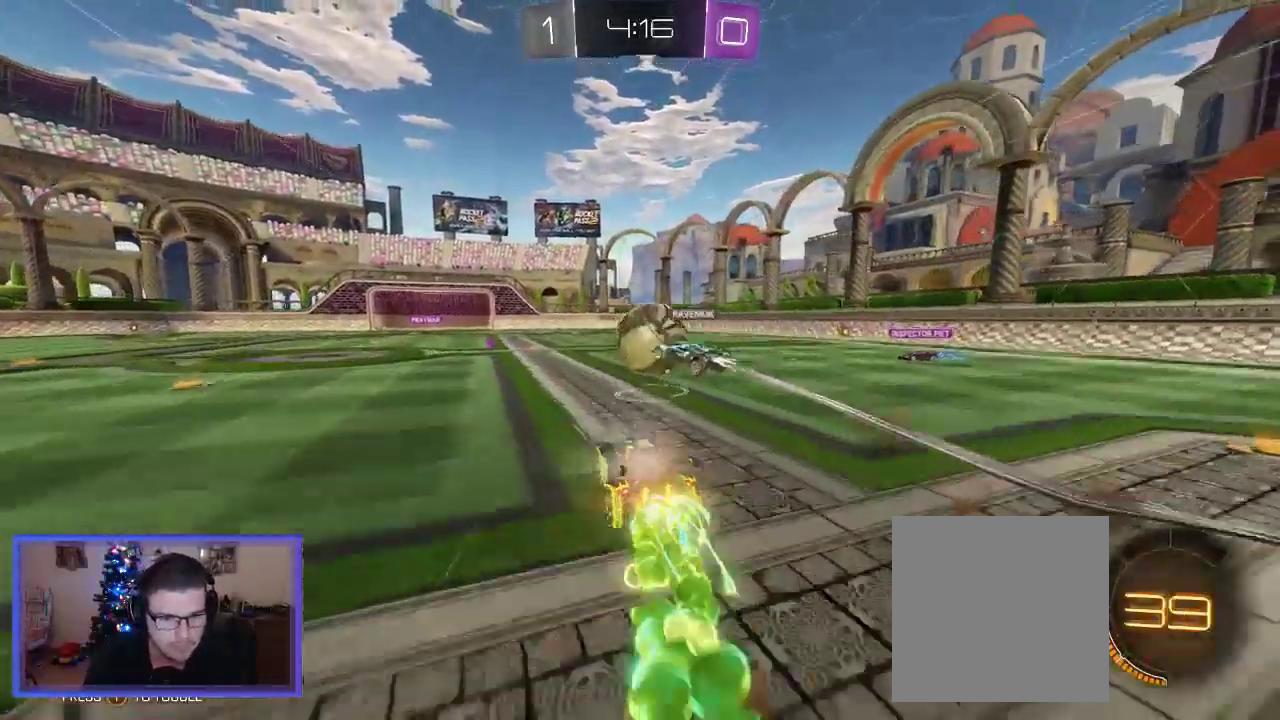
{"dt_ms": 500, "buttons": ["R2"], "left_stick": "center", "right_stick": "center", "events": [[83, "A", "up"], [83, "B", "up"], [183, "L2", "up"], [317, "left_stick", "center"]]}
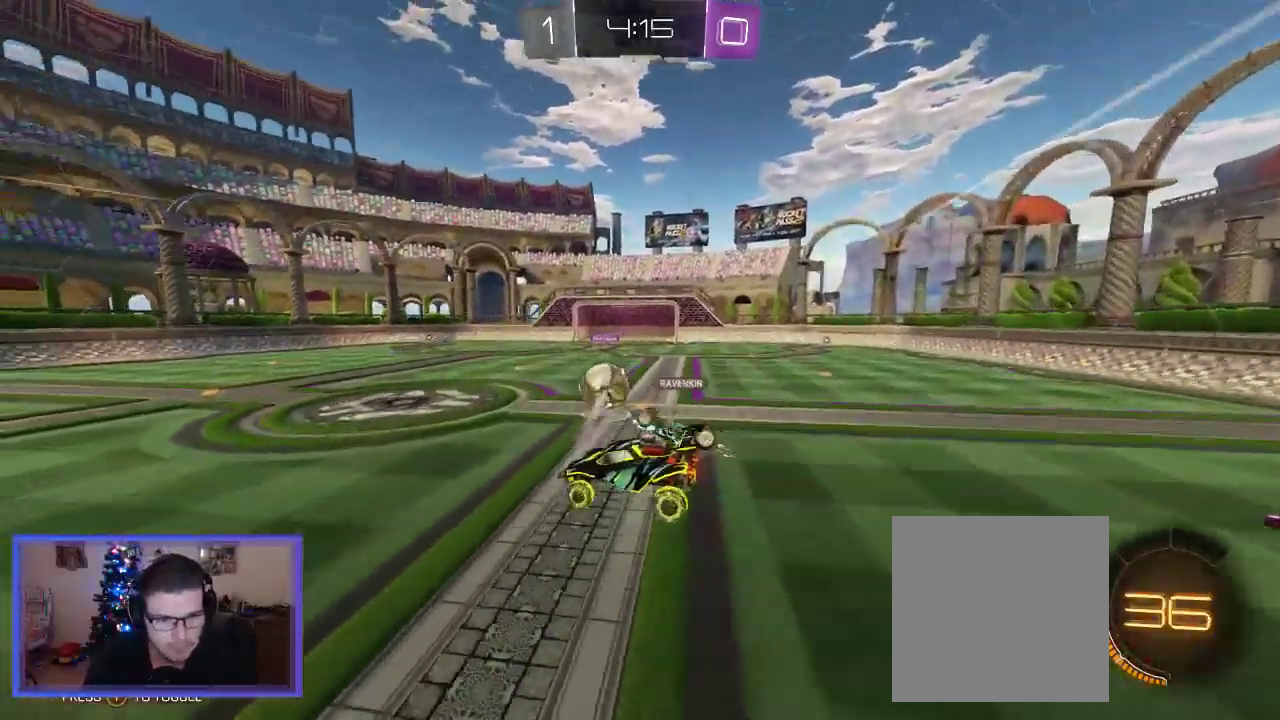
{"dt_ms": 500, "buttons": ["R2"], "left_stick": "down-right", "right_stick": "center", "events": [[50, "left_stick", "down"], [217, "left_stick", "down-right"]]}
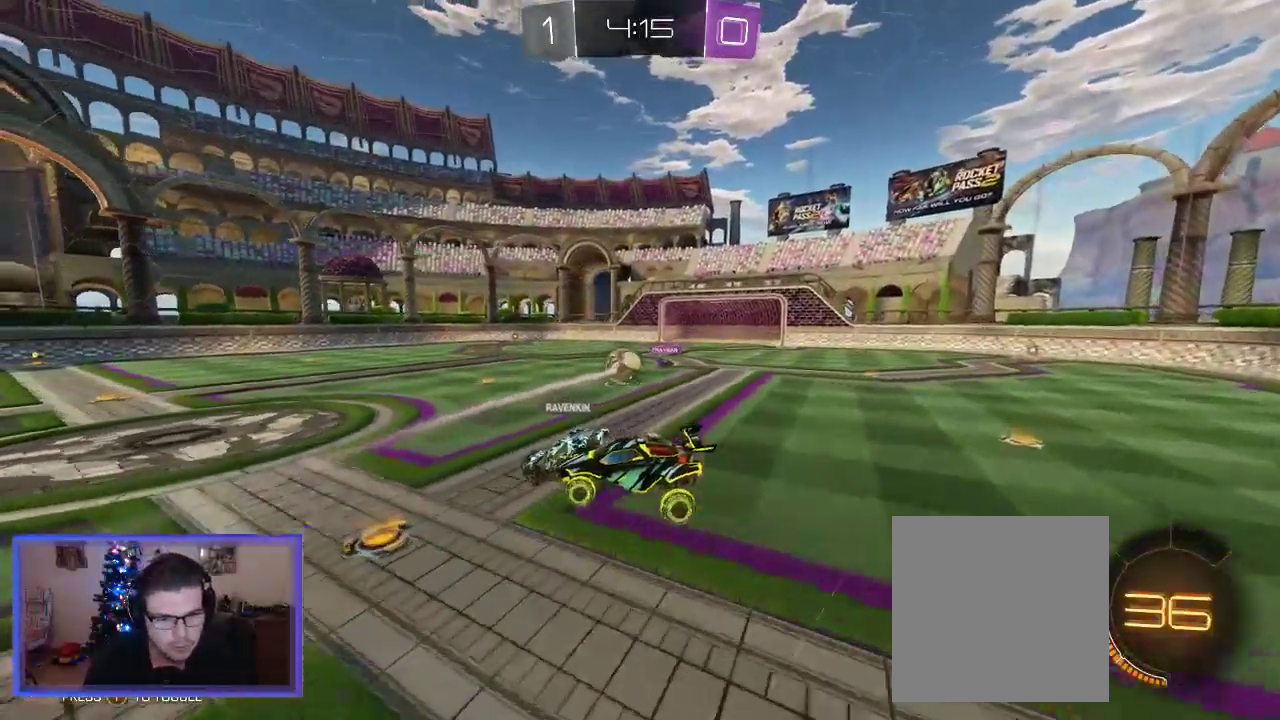
{"dt_ms": 500, "buttons": ["R2"], "left_stick": "center", "right_stick": "center", "events": [[417, "left_stick", "center"]]}
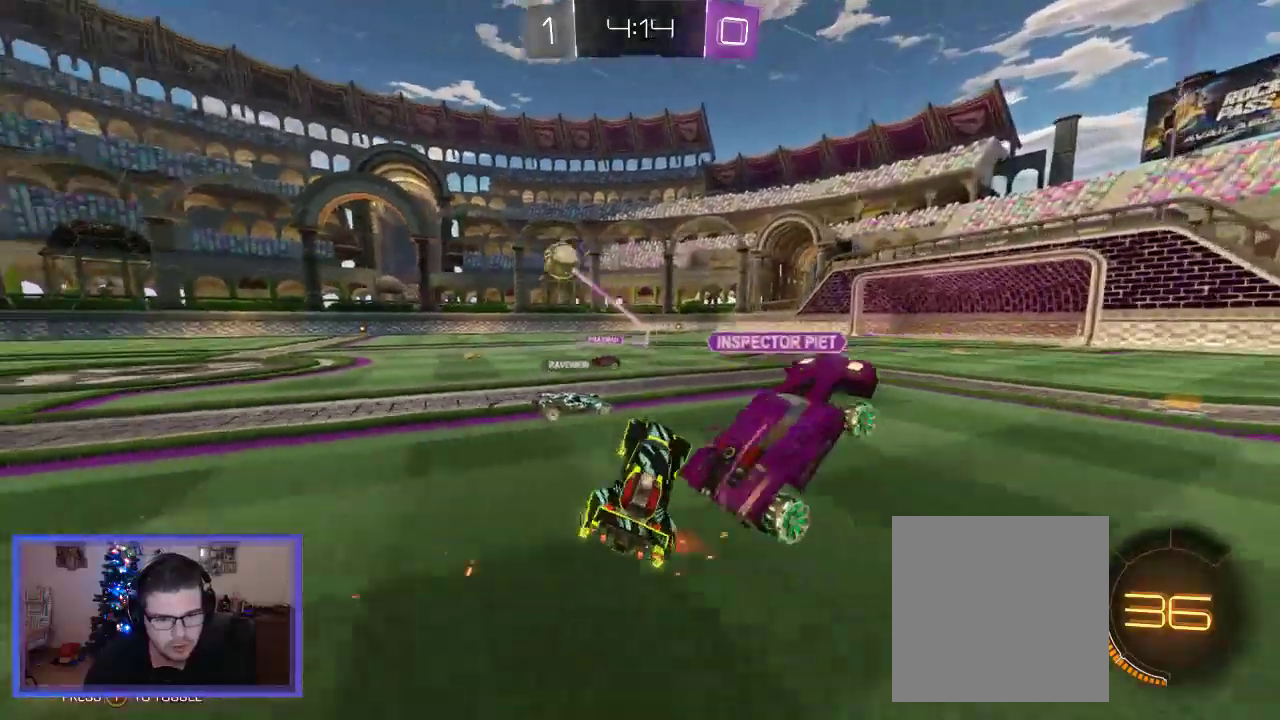
{"dt_ms": 500, "buttons": ["R2"], "left_stick": "left", "right_stick": "center", "events": [[17, "left_stick", "left"]]}
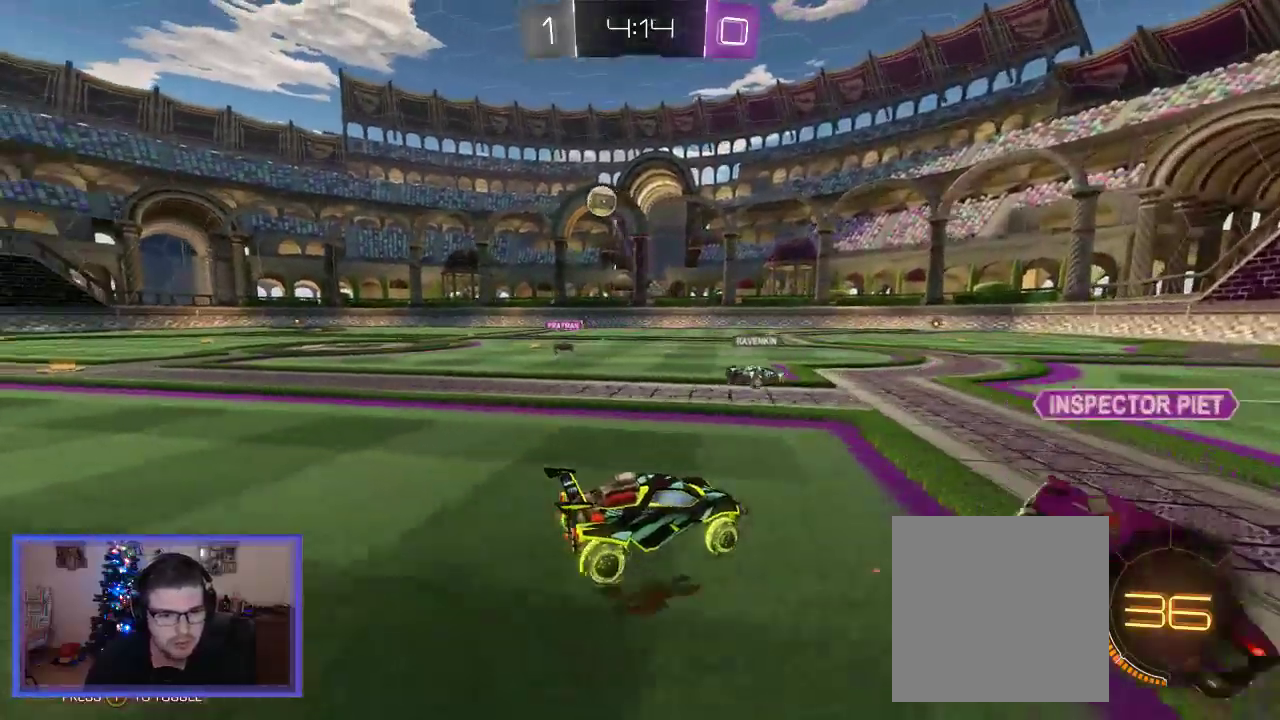
{"dt_ms": 500, "buttons": ["R2"], "left_stick": "left", "right_stick": "center", "events": []}
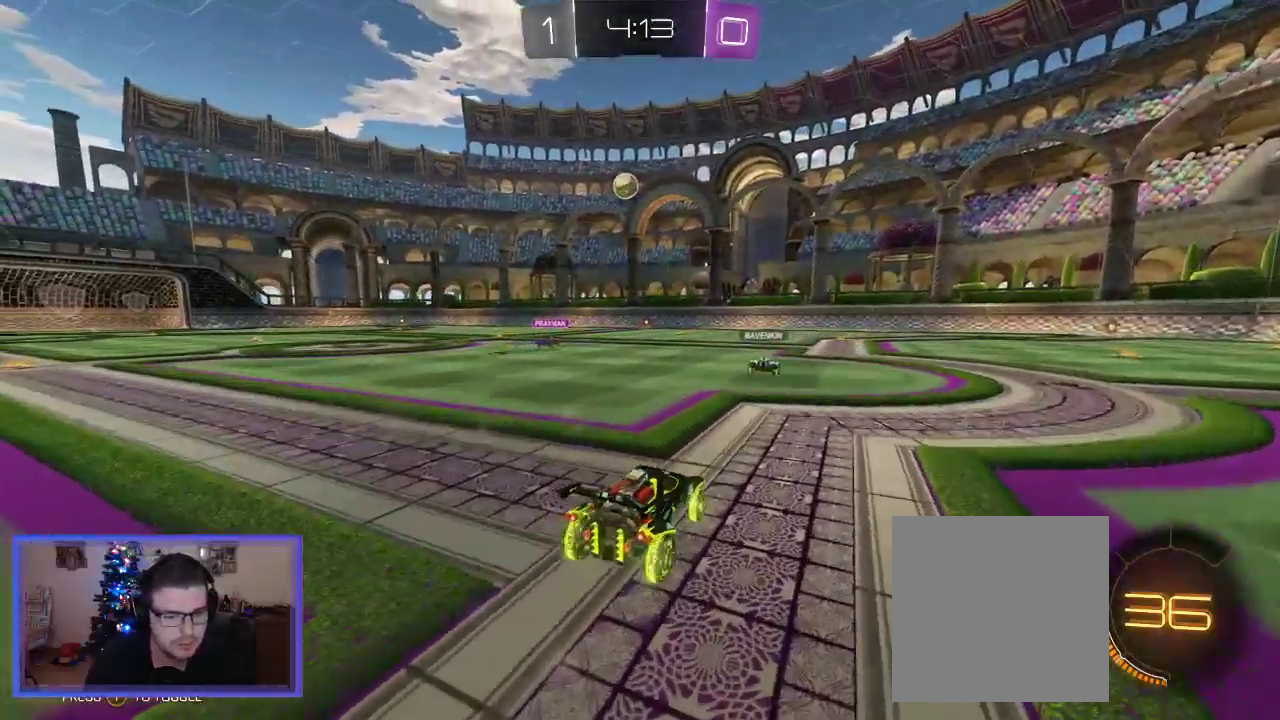
{"dt_ms": 500, "buttons": ["R2"], "left_stick": "up-left", "right_stick": "center", "events": [[500, "left_stick", "up-left"]]}